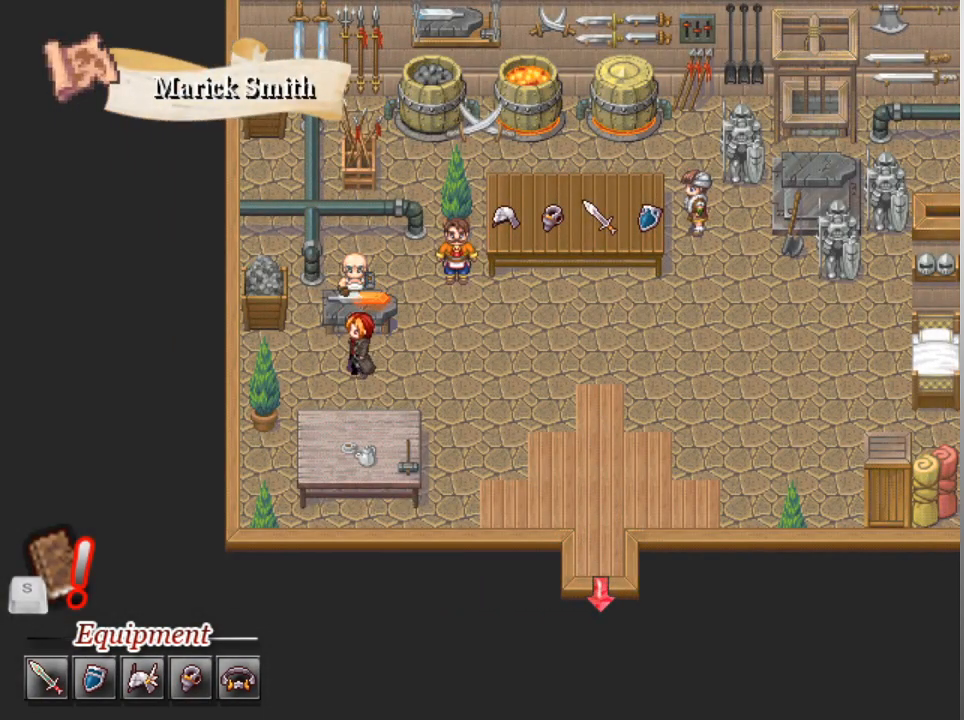
Gameplay with a controller (Xbox layout); each line is a JSON object with the inputs held at the frame after it. "events" lists button and stick changes between this image and that frame as [ms after this image, input, new state], when the widget could be followed in between. Not read: right_stick.
{"buttons": [], "left_stick": "center", "events": [[67, "L1", "up"], [100, "left_stick", "up"], [200, "A", "down"], [300, "A", "up"], [300, "left_stick", "center"]]}
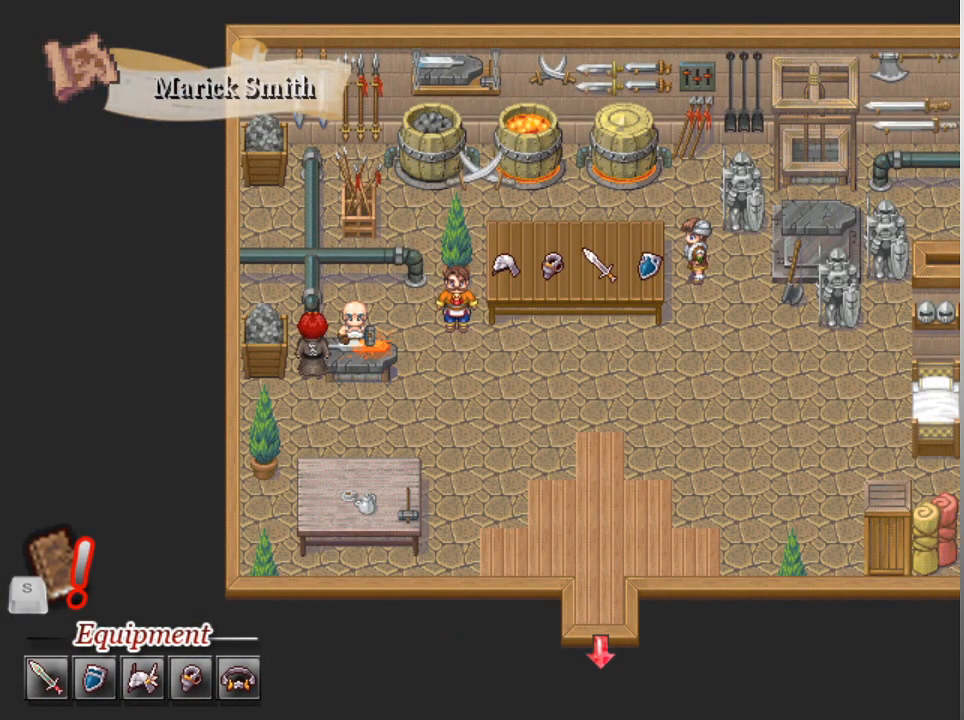
{"buttons": [], "left_stick": "up", "events": [[67, "left_stick", "down"], [267, "left_stick", "right"], [433, "left_stick", "center"], [500, "left_stick", "up"]]}
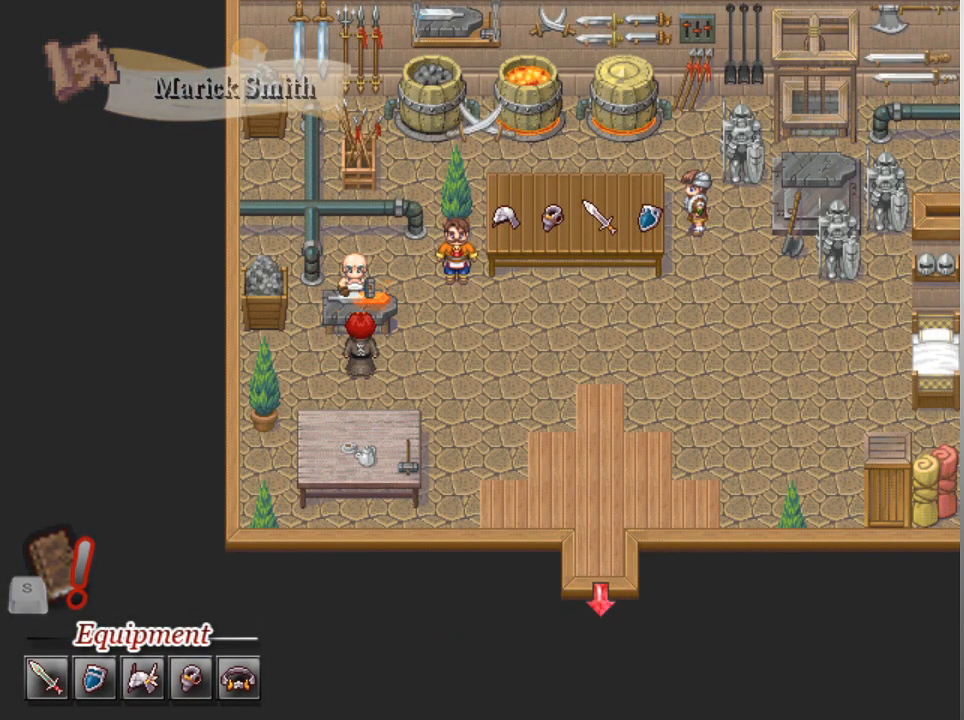
{"buttons": [], "left_stick": "center", "events": [[100, "A", "down"], [167, "left_stick", "center"], [200, "A", "up"]]}
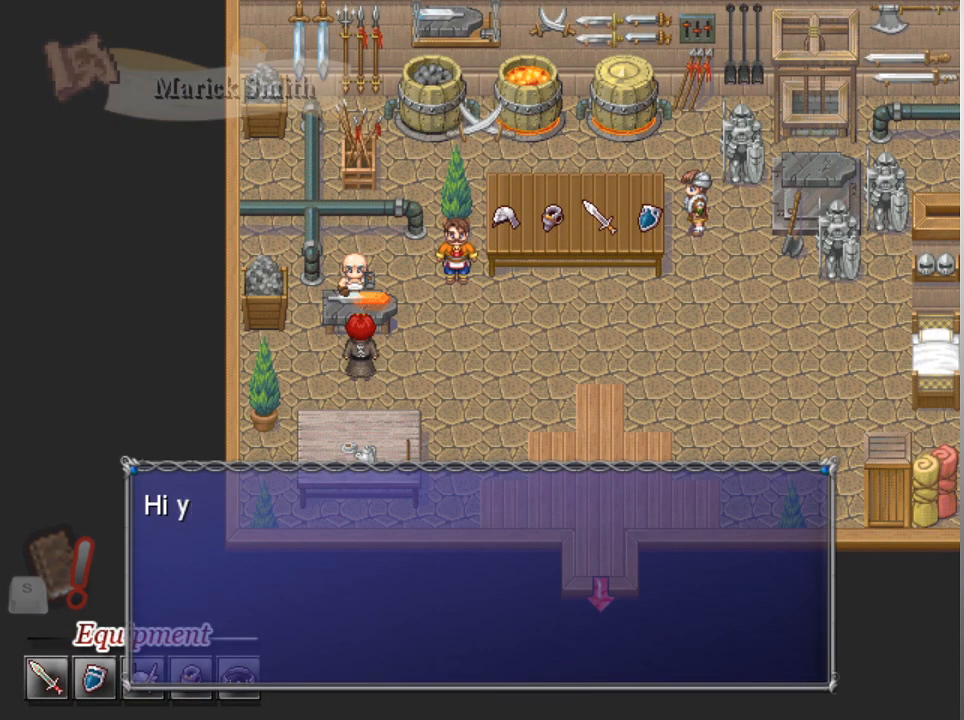
{"buttons": [], "left_stick": "center", "events": []}
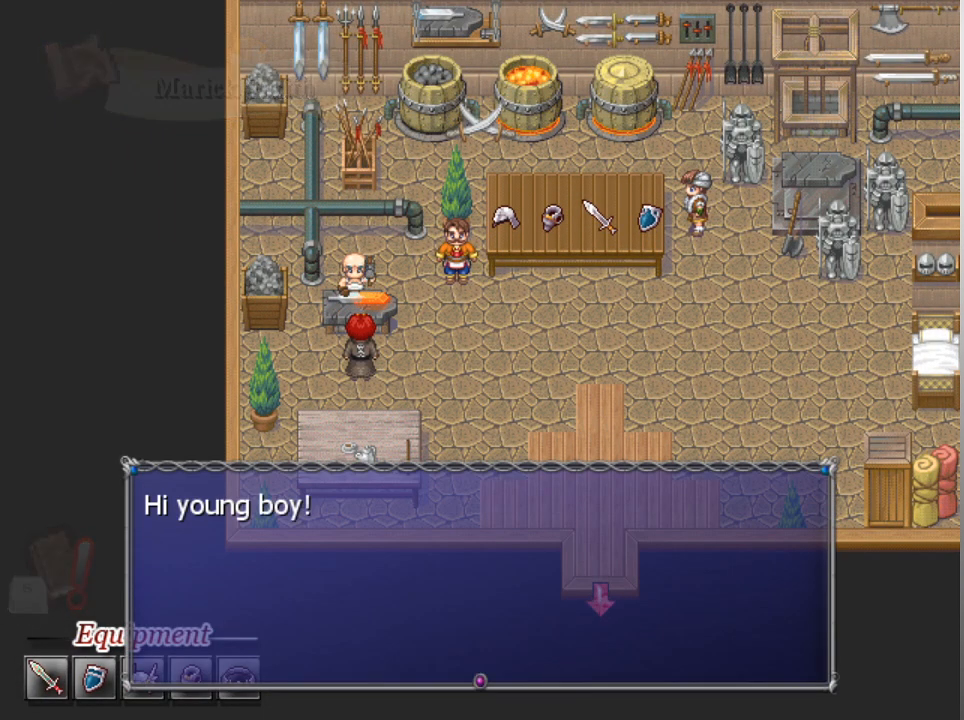
{"buttons": [], "left_stick": "center", "events": [[200, "A", "down"], [300, "A", "up"]]}
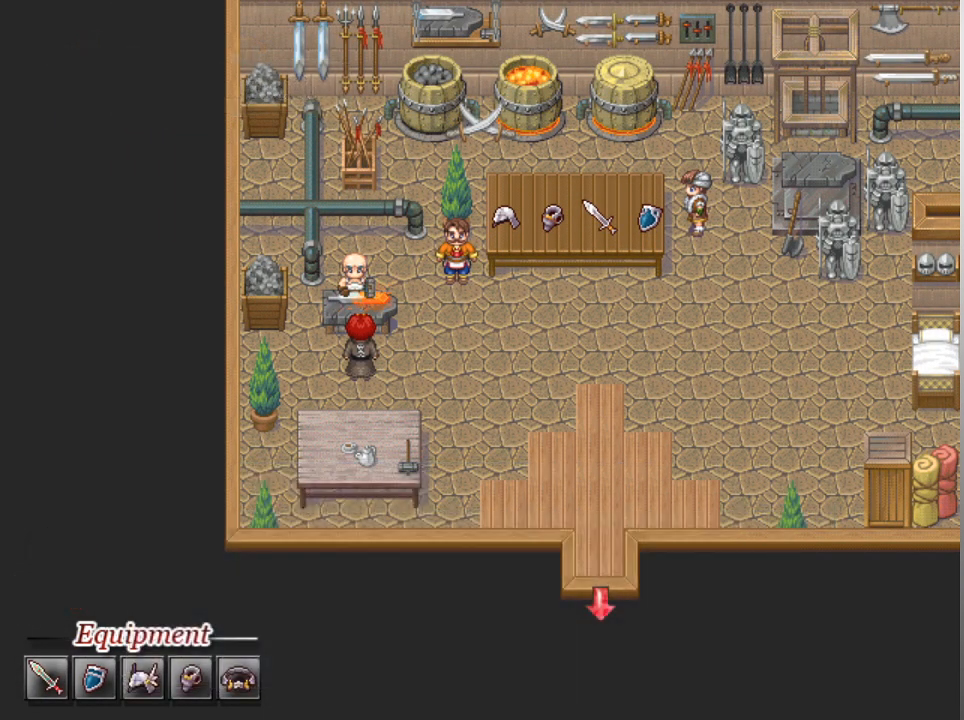
{"buttons": [], "left_stick": "center", "events": []}
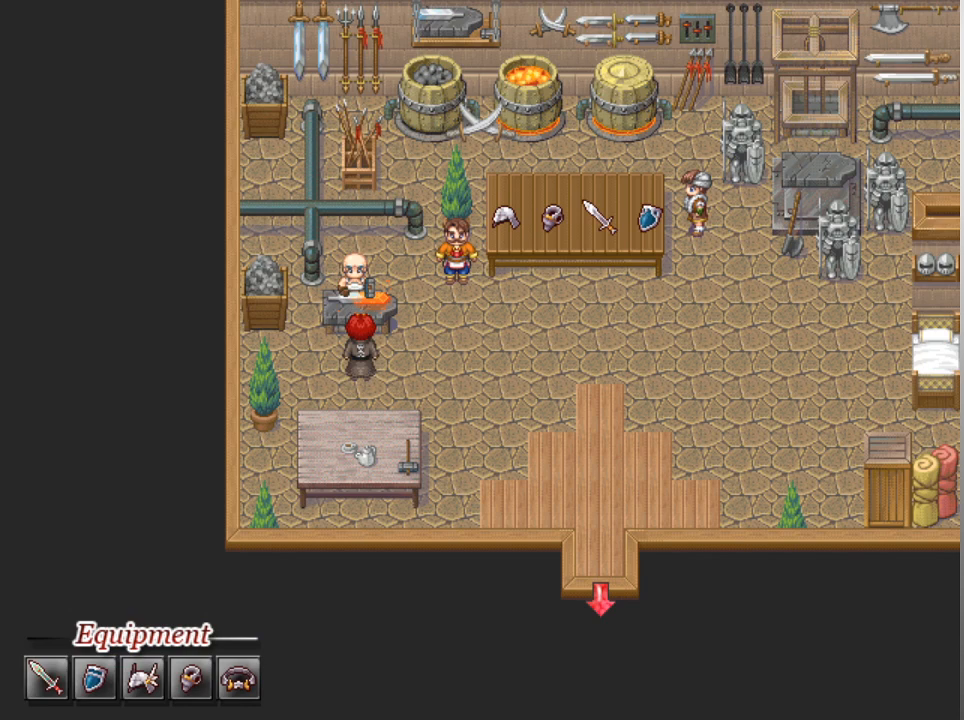
{"buttons": [], "left_stick": "center", "events": []}
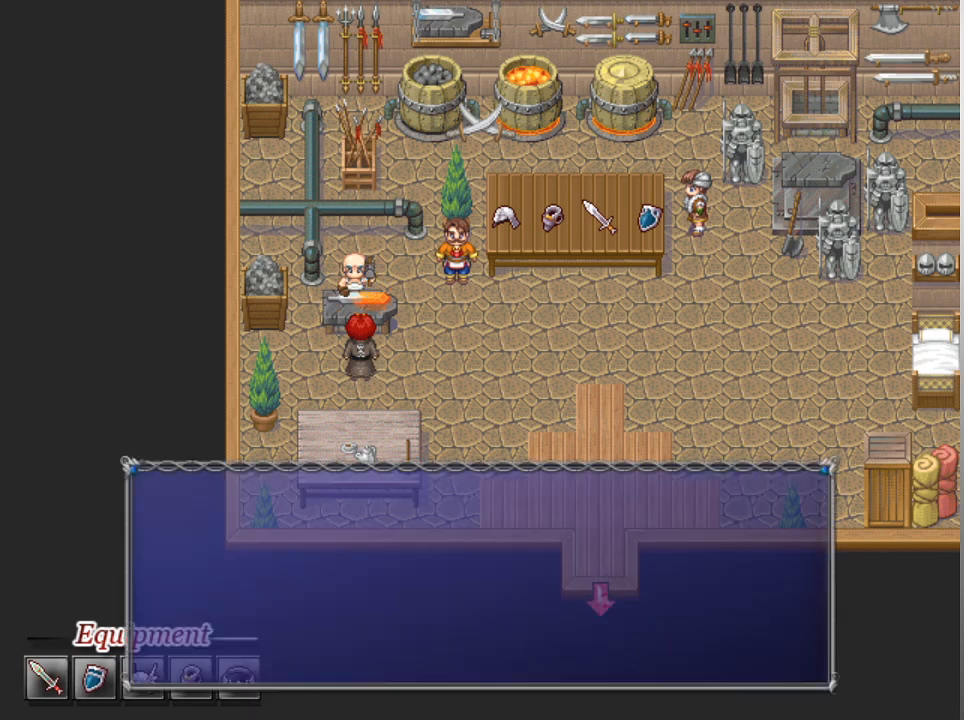
{"buttons": [], "left_stick": "center", "events": []}
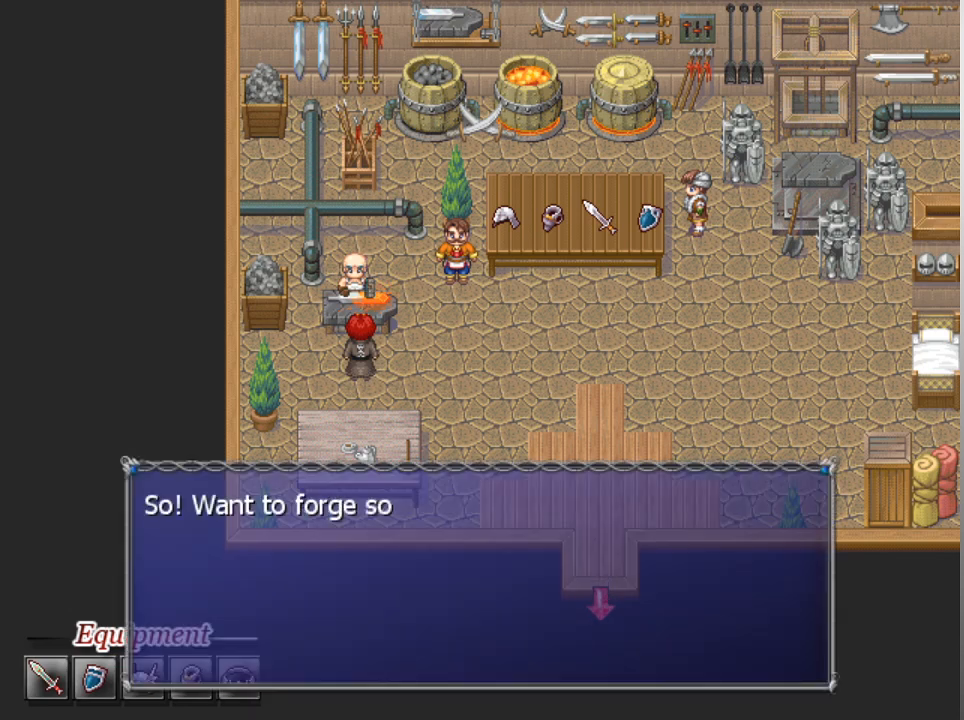
{"buttons": [], "left_stick": "center", "events": []}
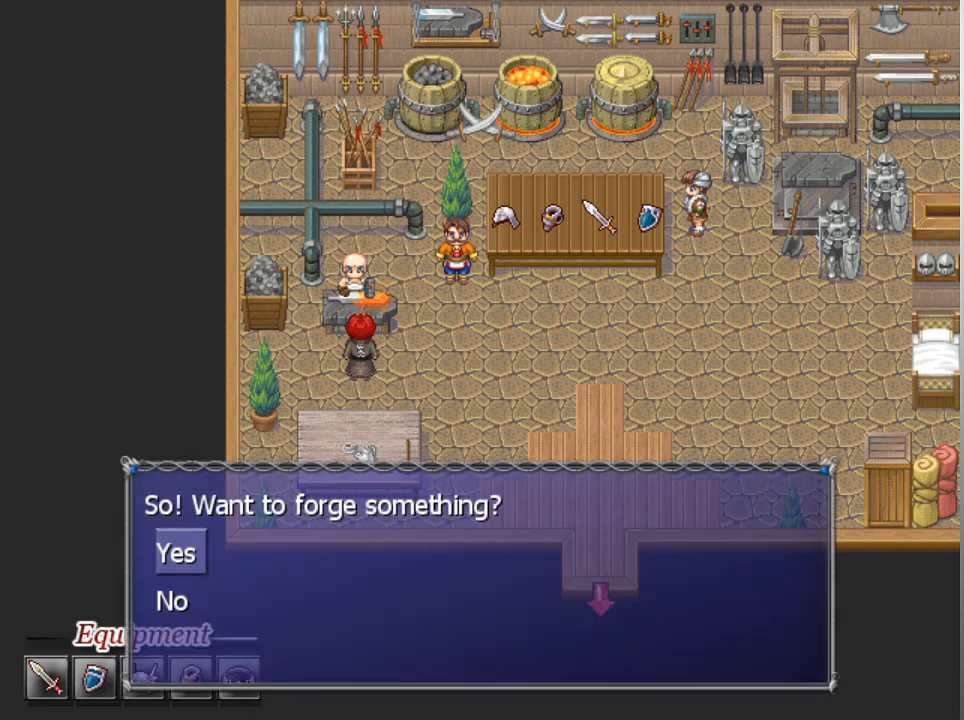
{"buttons": [], "left_stick": "center", "events": [[133, "A", "down"], [200, "A", "up"]]}
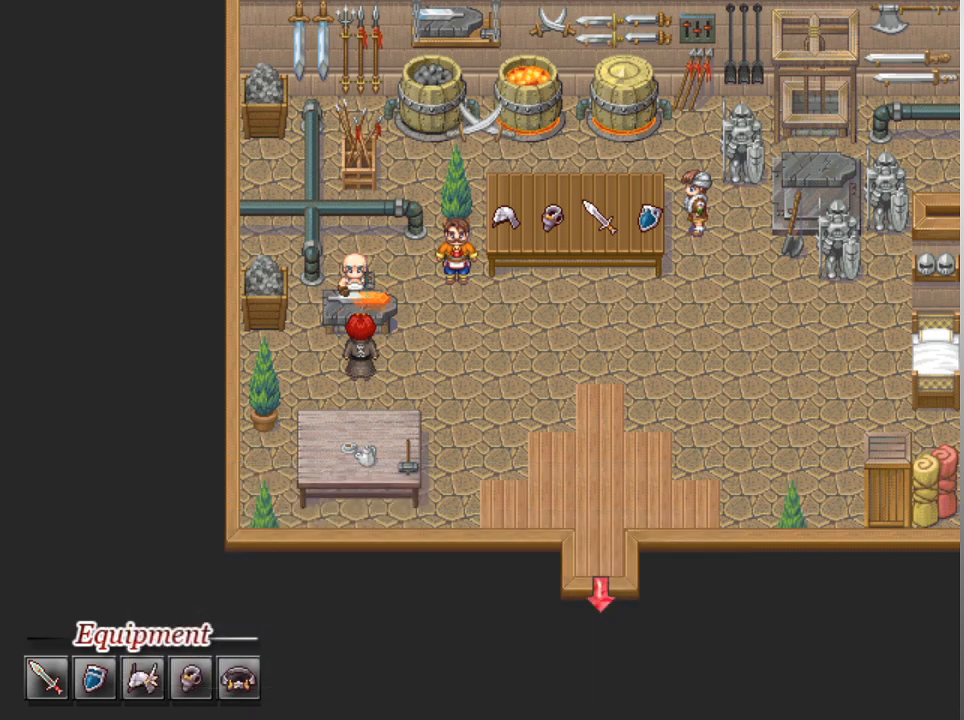
{"buttons": [], "left_stick": "center", "events": []}
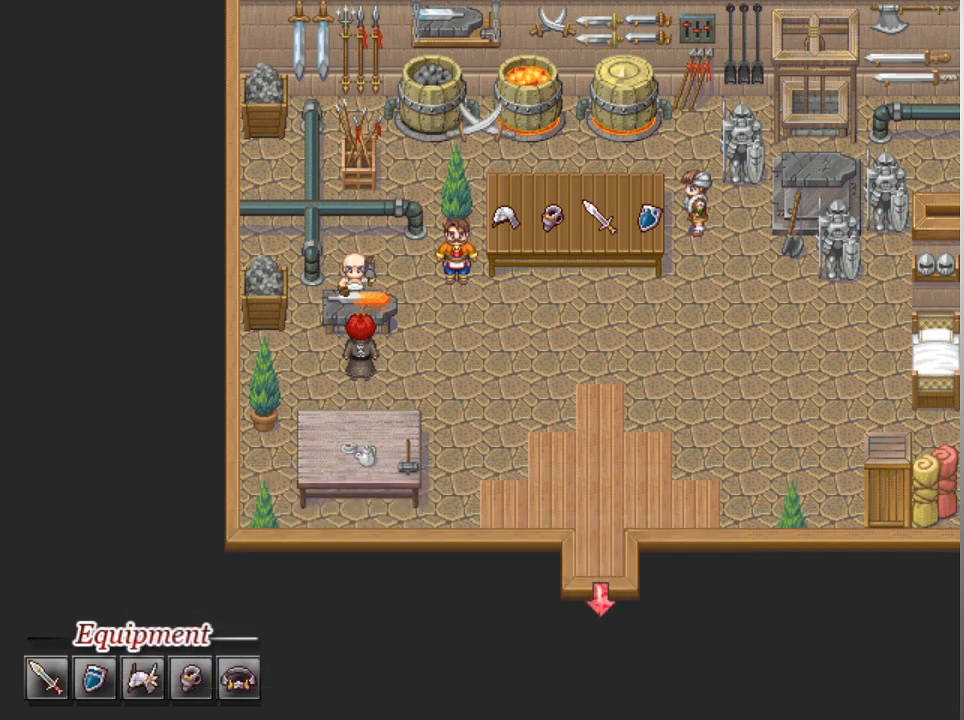
{"buttons": [], "left_stick": "center", "events": []}
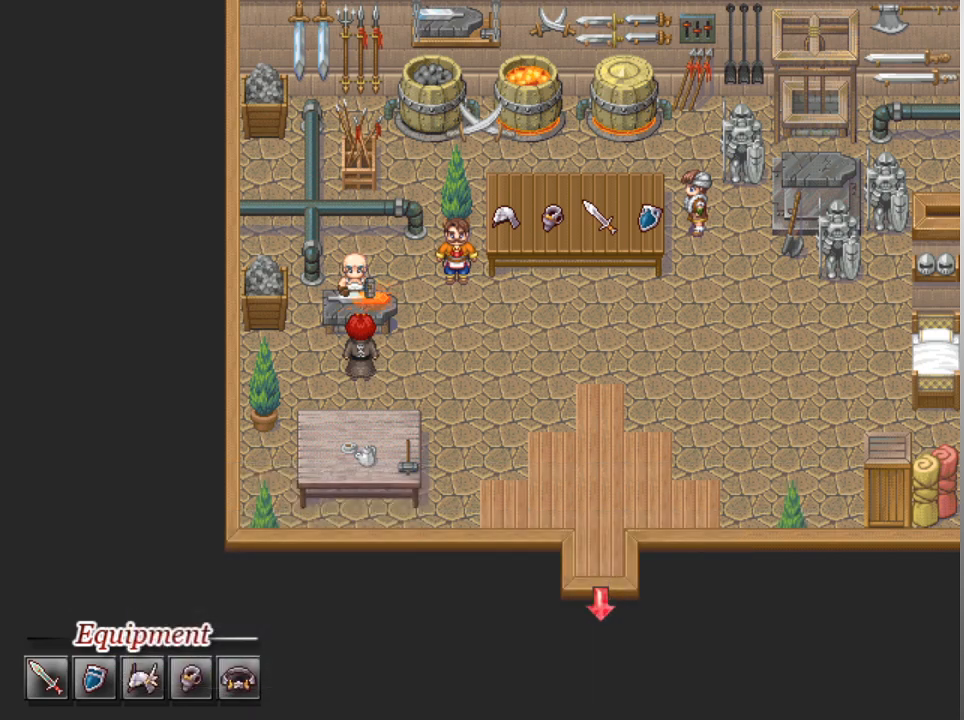
{"buttons": [], "left_stick": "center", "events": []}
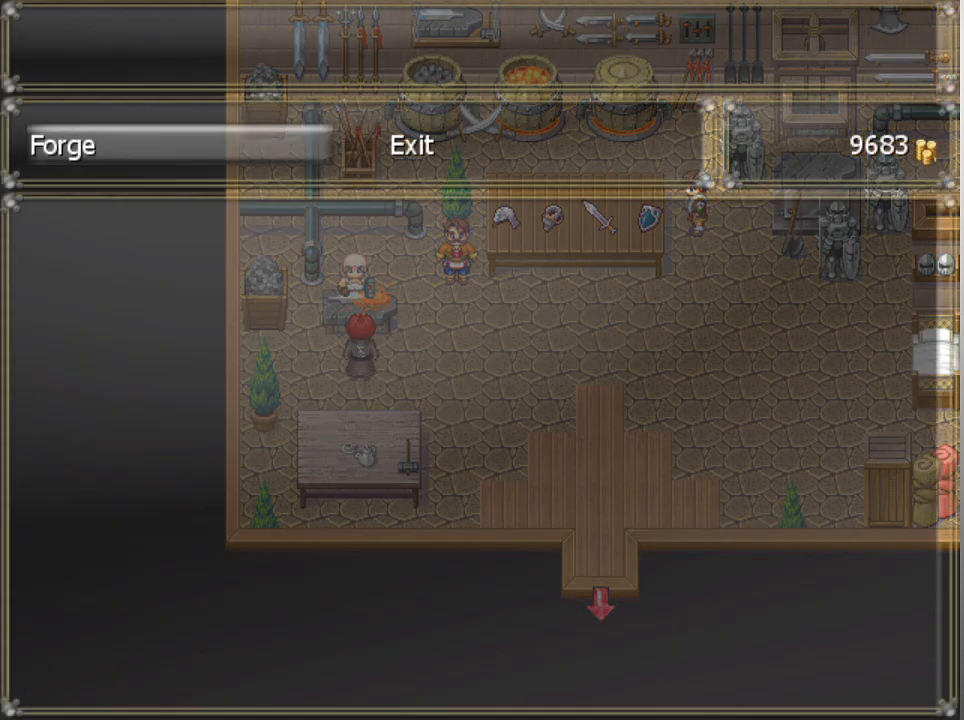
{"buttons": [], "left_stick": "center", "events": [[433, "A", "down"], [500, "A", "up"]]}
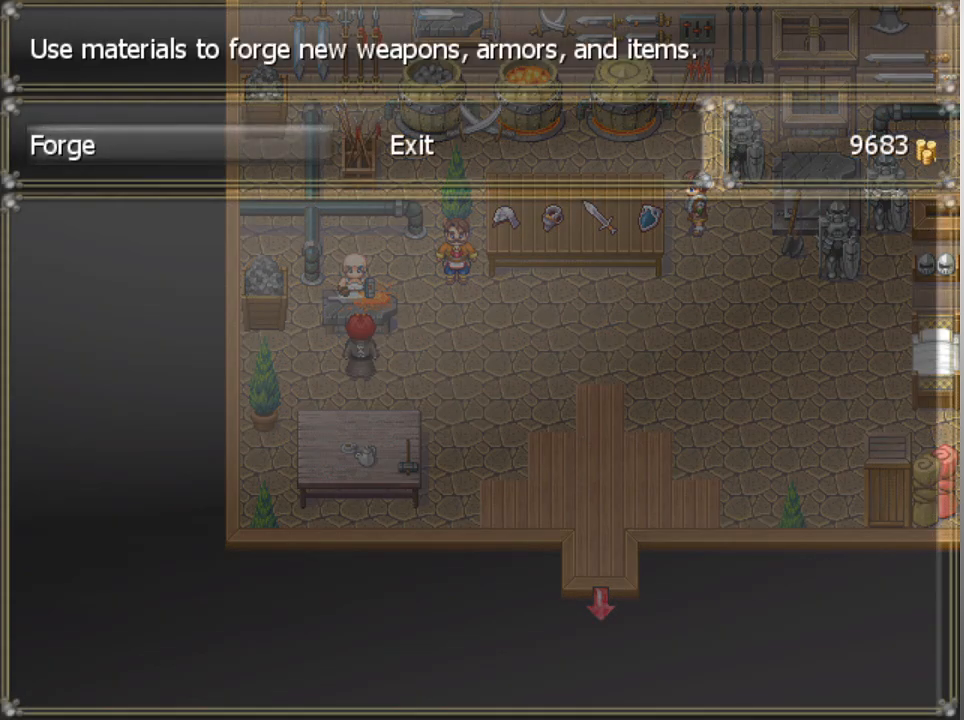
{"buttons": [], "left_stick": "center", "events": []}
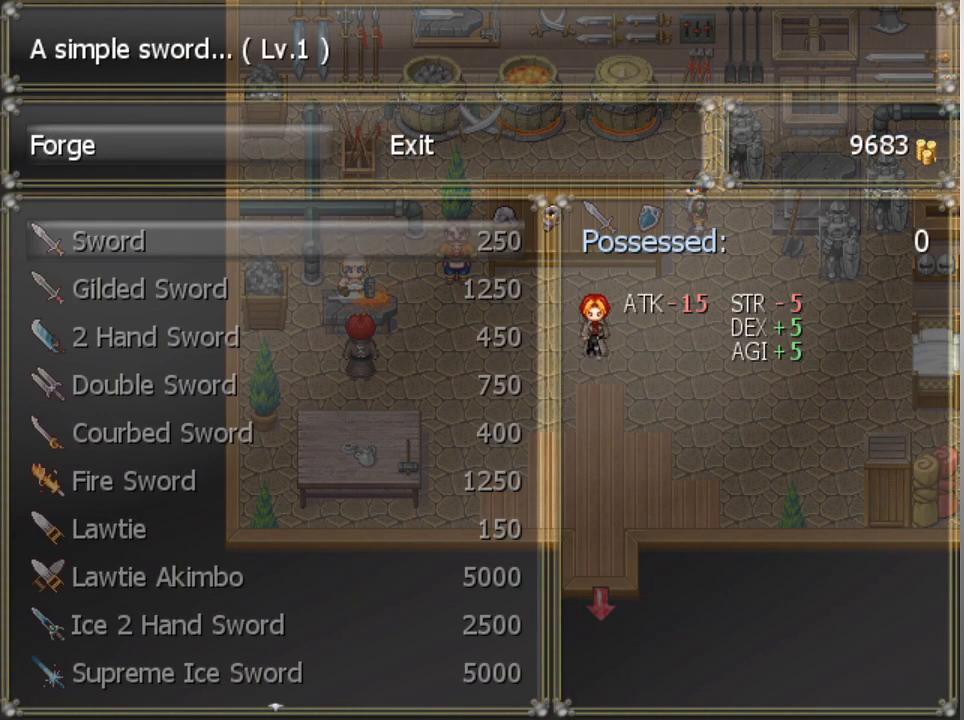
{"buttons": ["DPAD_DOWN"], "left_stick": "center", "events": [[200, "DPAD_DOWN", "down"], [267, "DPAD_DOWN", "up"], [367, "DPAD_DOWN", "down"], [433, "DPAD_DOWN", "up"], [500, "DPAD_DOWN", "down"]]}
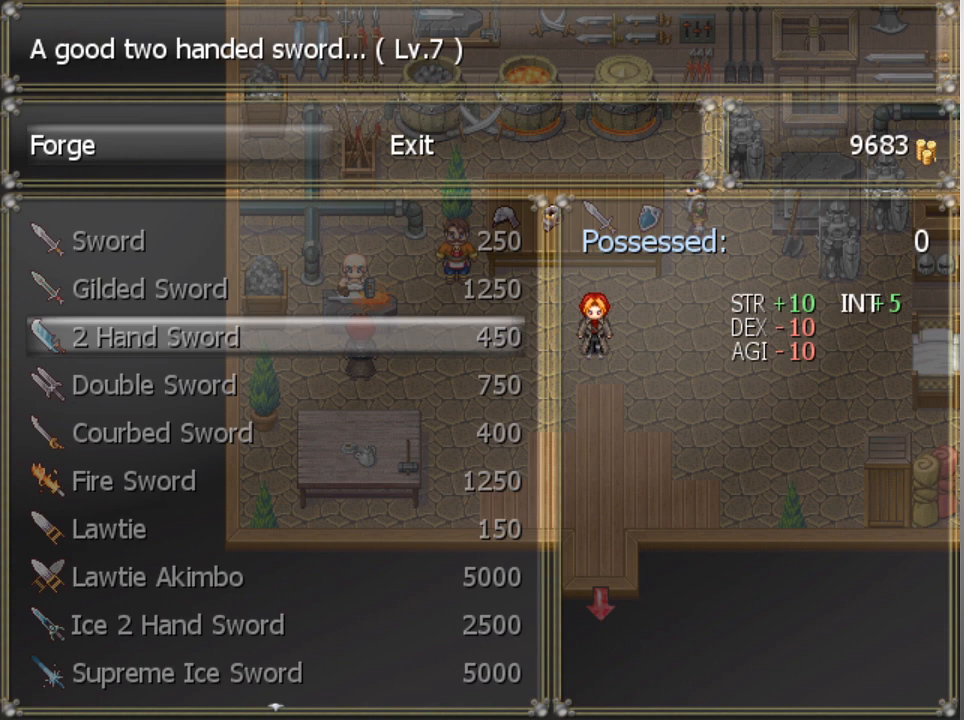
{"buttons": ["DPAD_DOWN"], "left_stick": "center", "events": [[67, "DPAD_DOWN", "up"], [133, "DPAD_DOWN", "down"], [167, "DPAD_DOWN", "up"], [233, "DPAD_DOWN", "down"], [300, "DPAD_DOWN", "up"], [367, "DPAD_DOWN", "down"], [433, "DPAD_DOWN", "up"], [500, "DPAD_DOWN", "down"]]}
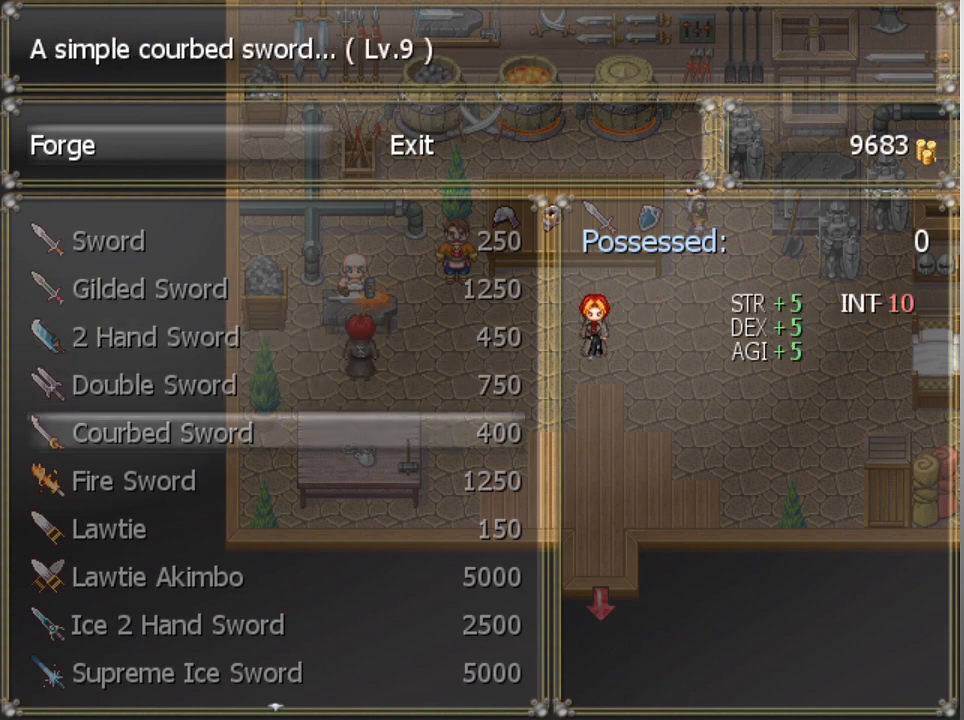
{"buttons": ["DPAD_DOWN"], "left_stick": "center", "events": [[33, "DPAD_DOWN", "up"], [100, "DPAD_DOWN", "down"], [167, "DPAD_DOWN", "up"], [233, "DPAD_DOWN", "down"], [300, "DPAD_DOWN", "up"], [333, "DPAD_DOWN", "down"], [400, "DPAD_DOWN", "up"], [467, "DPAD_DOWN", "down"]]}
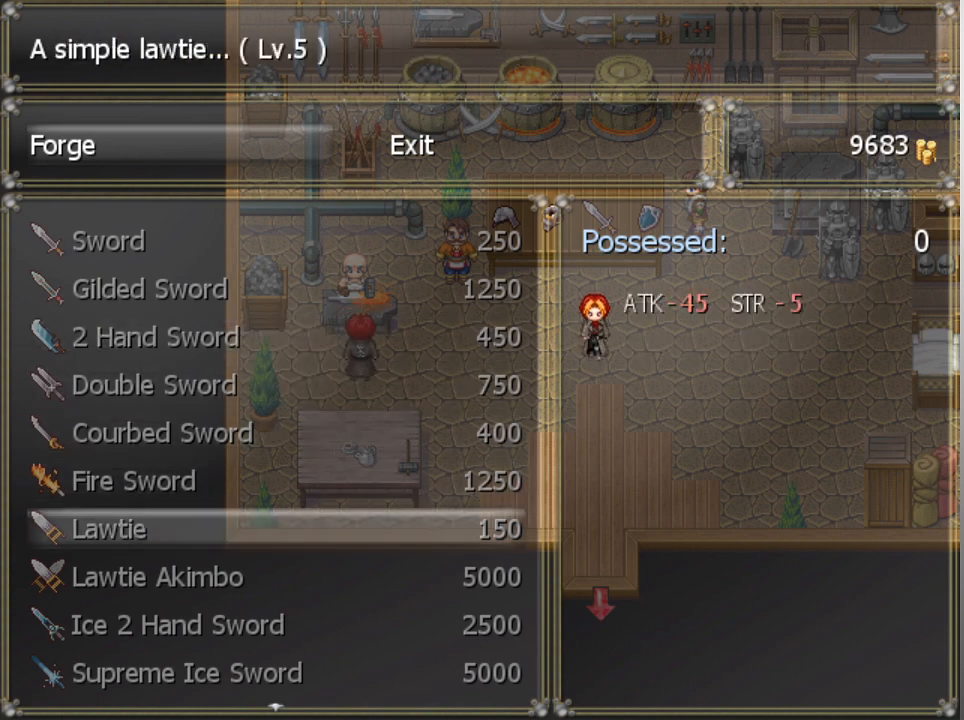
{"buttons": [], "left_stick": "center", "events": [[33, "DPAD_DOWN", "up"], [67, "DPAD_DOWN", "down"], [167, "DPAD_DOWN", "up"], [233, "DPAD_DOWN", "down"], [333, "DPAD_DOWN", "up"], [367, "DPAD_DOWN", "down"], [433, "DPAD_DOWN", "up"]]}
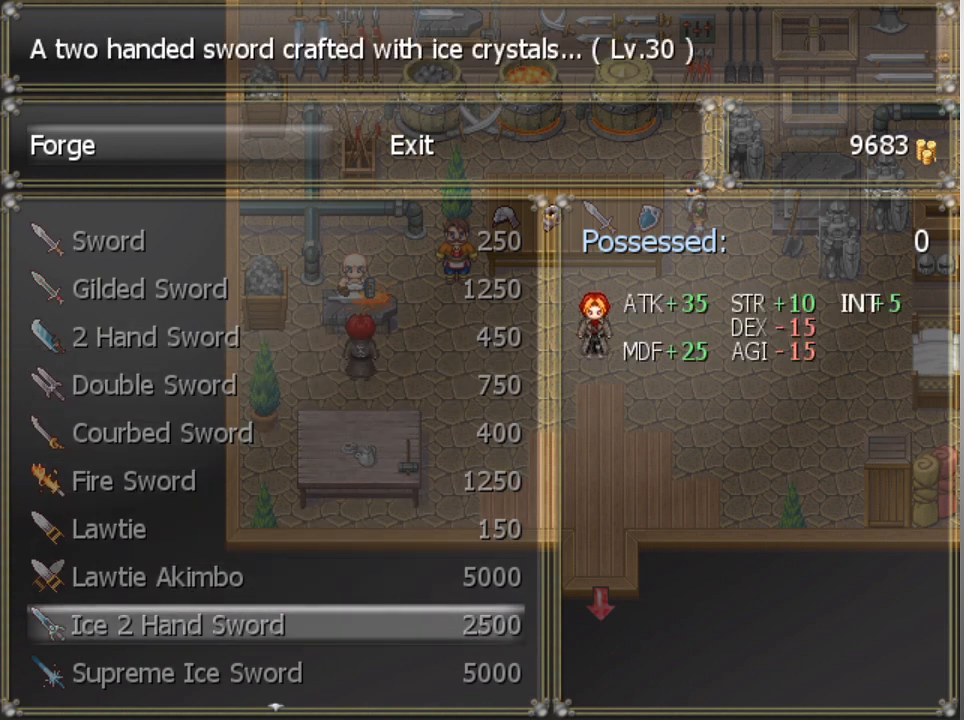
{"buttons": [], "left_stick": "center", "events": [[100, "DPAD_DOWN", "down"], [200, "DPAD_DOWN", "up"], [333, "DPAD_DOWN", "down"], [433, "DPAD_DOWN", "up"]]}
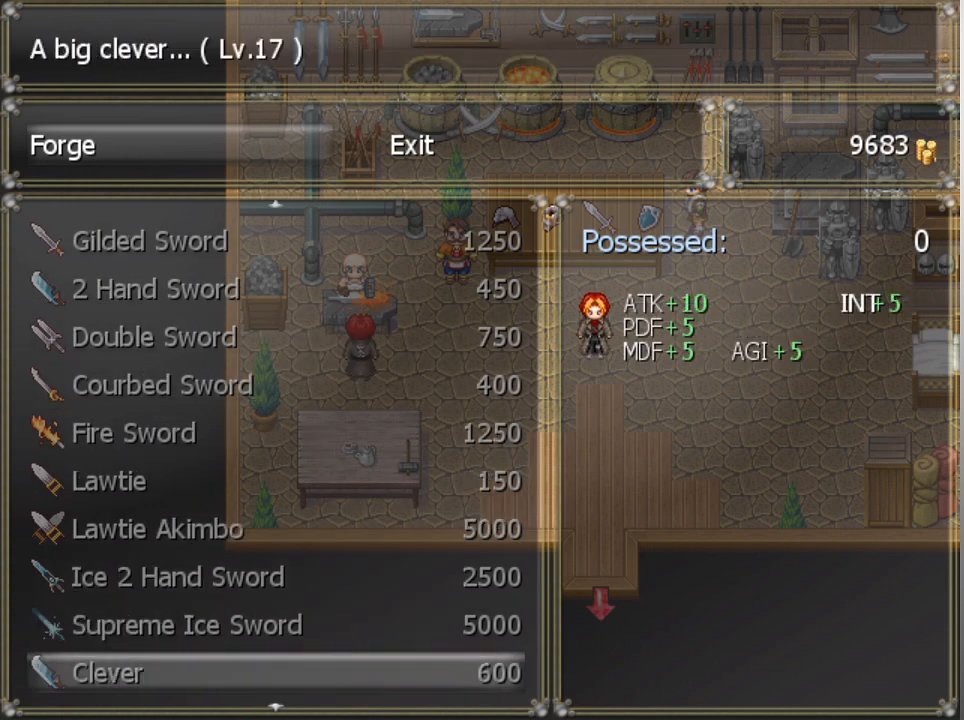
{"buttons": [], "left_stick": "center", "events": [[33, "DPAD_DOWN", "down"], [133, "DPAD_DOWN", "up"], [300, "DPAD_DOWN", "down"], [400, "DPAD_DOWN", "up"]]}
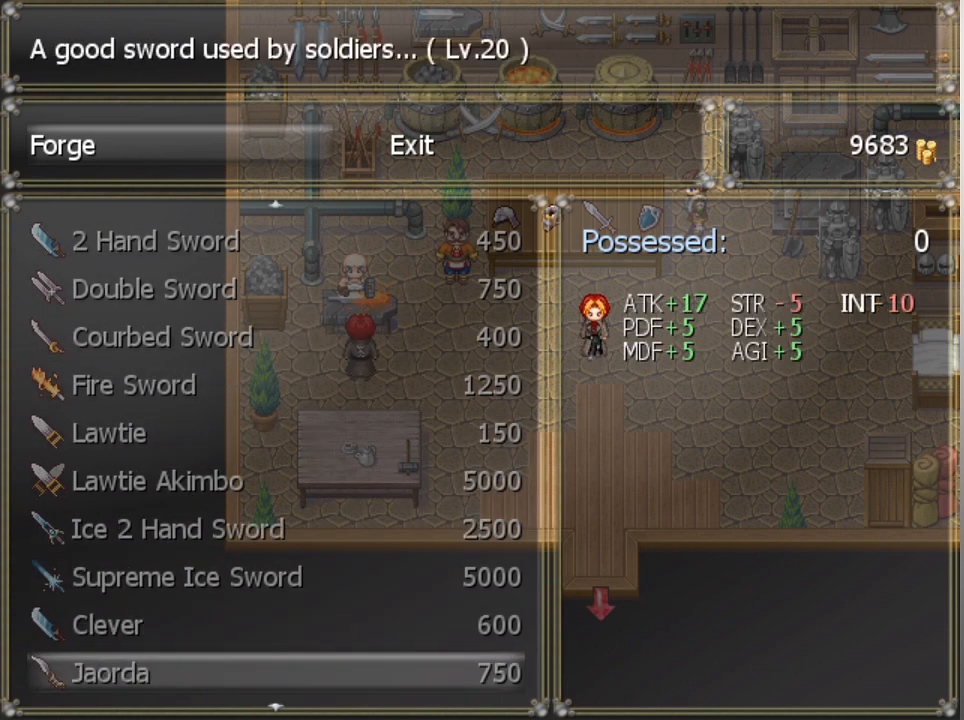
{"buttons": ["DPAD_DOWN"], "left_stick": "center", "events": [[33, "DPAD_DOWN", "down"], [200, "DPAD_DOWN", "up"], [267, "DPAD_DOWN", "down"], [433, "DPAD_DOWN", "up"], [500, "DPAD_DOWN", "down"]]}
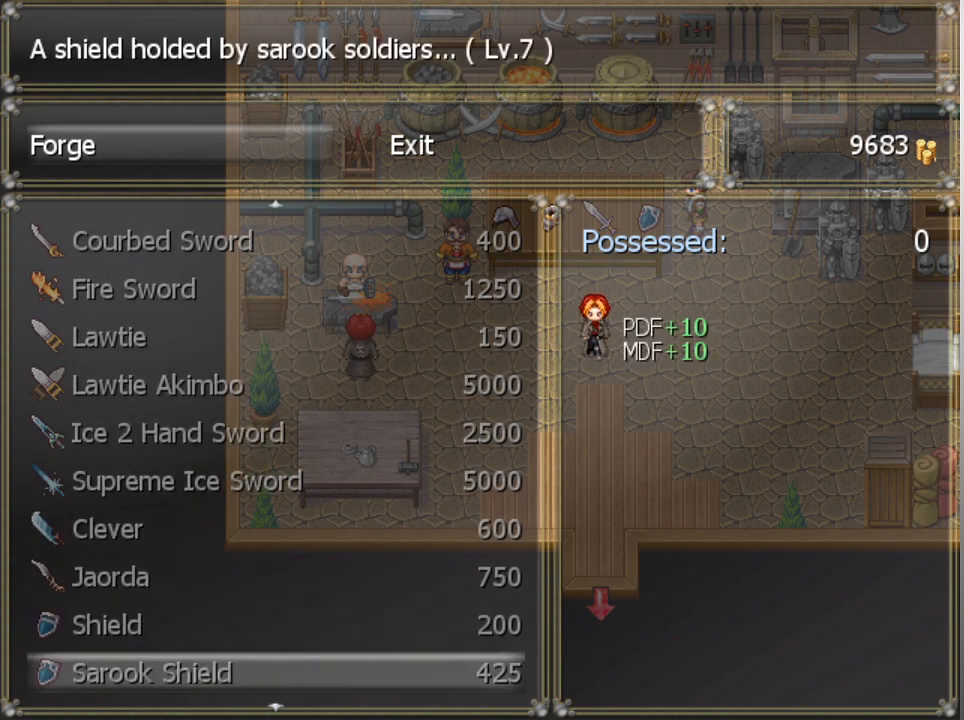
{"buttons": ["DPAD_DOWN"], "left_stick": "center", "events": [[133, "DPAD_DOWN", "up"], [233, "DPAD_DOWN", "down"], [333, "DPAD_DOWN", "up"], [433, "DPAD_DOWN", "down"]]}
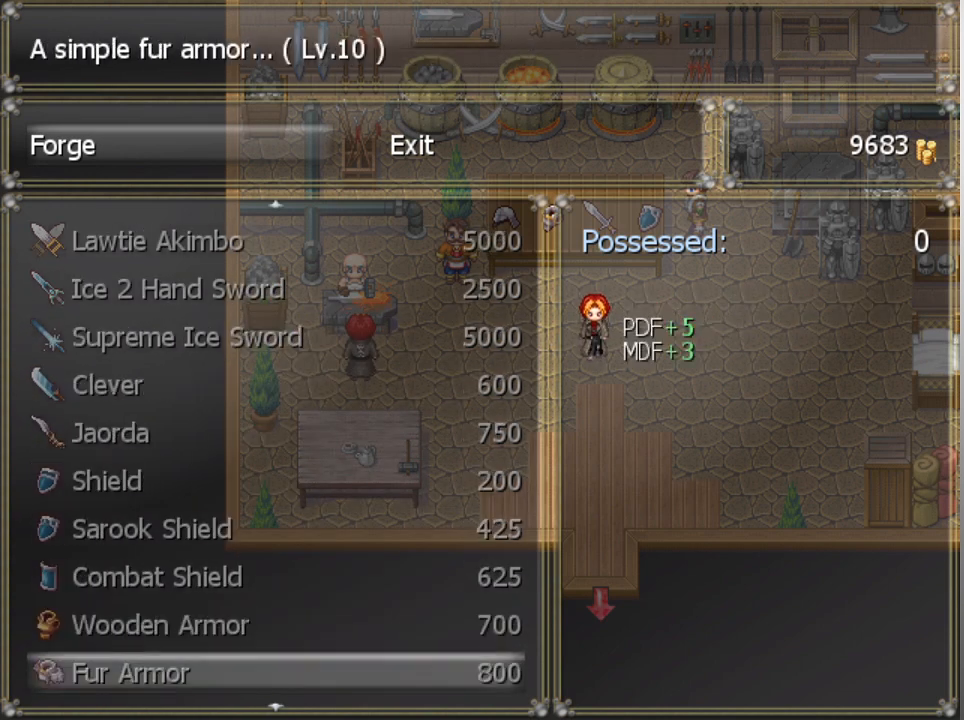
{"buttons": [], "left_stick": "center", "events": [[33, "DPAD_DOWN", "up"], [133, "DPAD_DOWN", "down"], [267, "DPAD_DOWN", "up"], [367, "DPAD_DOWN", "down"], [467, "DPAD_DOWN", "up"]]}
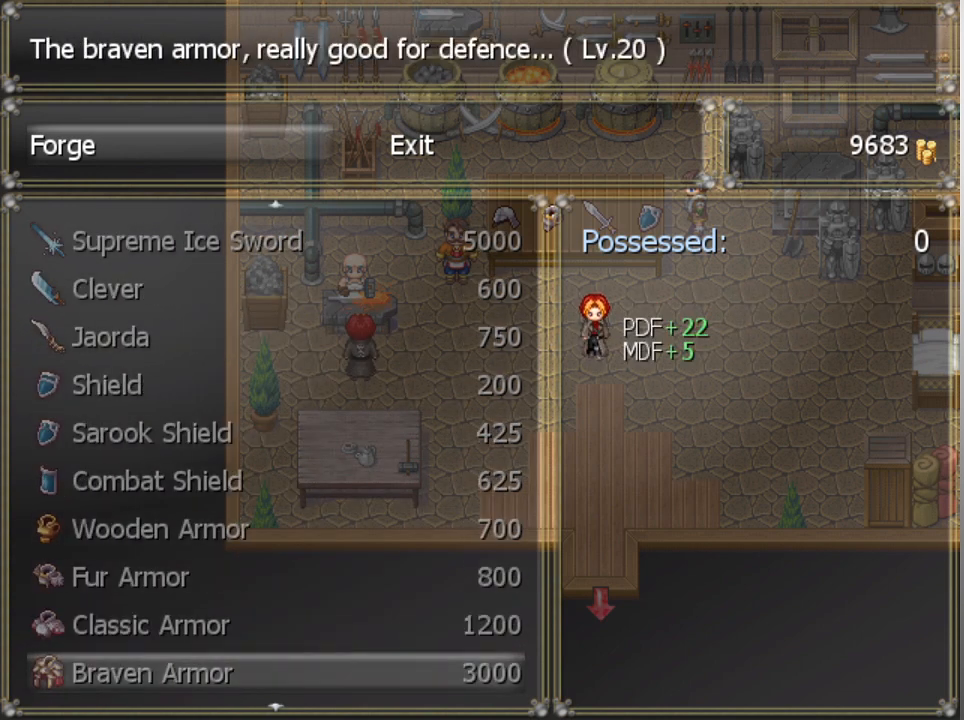
{"buttons": ["DPAD_DOWN"], "left_stick": "center", "events": [[67, "DPAD_DOWN", "down"], [167, "DPAD_DOWN", "up"], [267, "DPAD_DOWN", "down"], [367, "DPAD_DOWN", "up"], [467, "DPAD_DOWN", "down"]]}
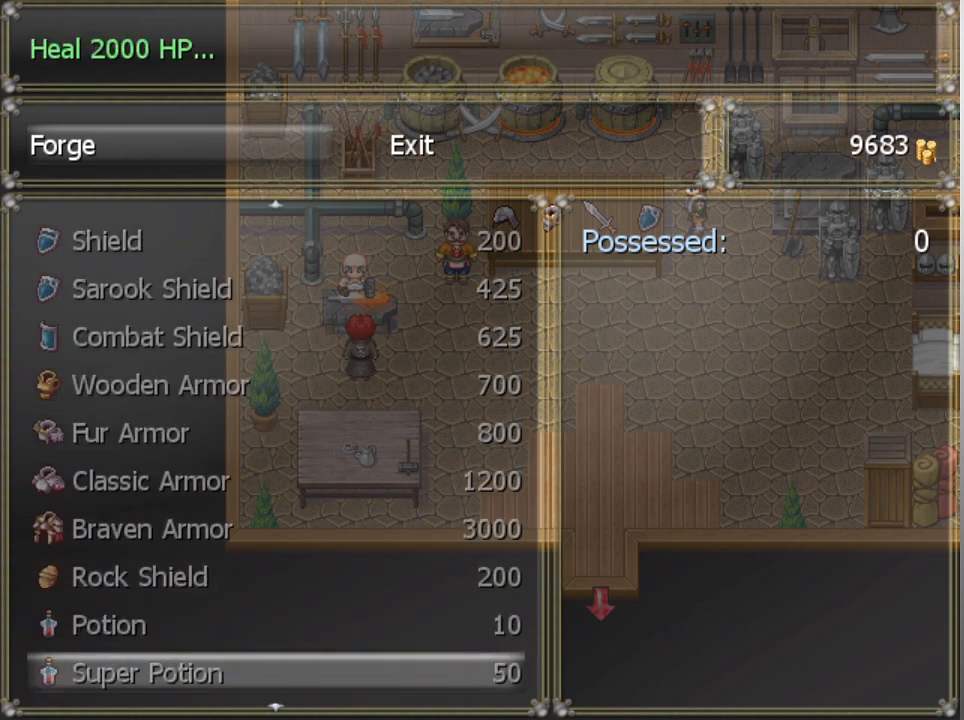
{"buttons": [], "left_stick": "center", "events": [[67, "DPAD_DOWN", "up"], [167, "DPAD_DOWN", "down"], [233, "DPAD_DOWN", "up"], [367, "DPAD_DOWN", "down"], [467, "DPAD_DOWN", "up"]]}
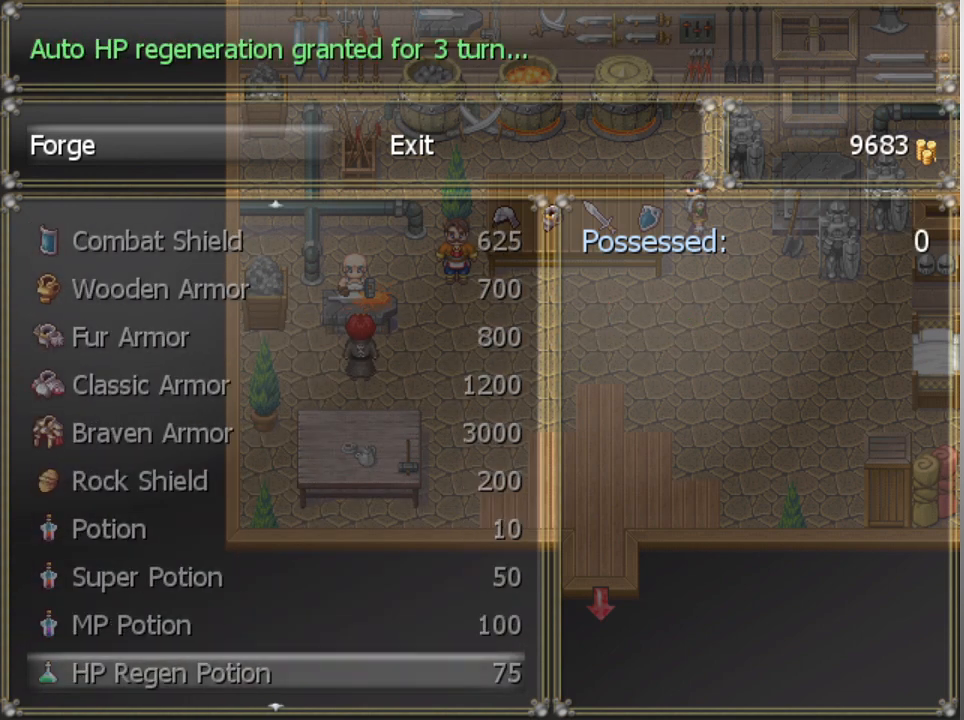
{"buttons": ["DPAD_DOWN"], "left_stick": "center", "events": [[33, "DPAD_DOWN", "down"], [167, "DPAD_DOWN", "up"], [267, "DPAD_DOWN", "down"], [333, "DPAD_DOWN", "up"], [467, "DPAD_DOWN", "down"]]}
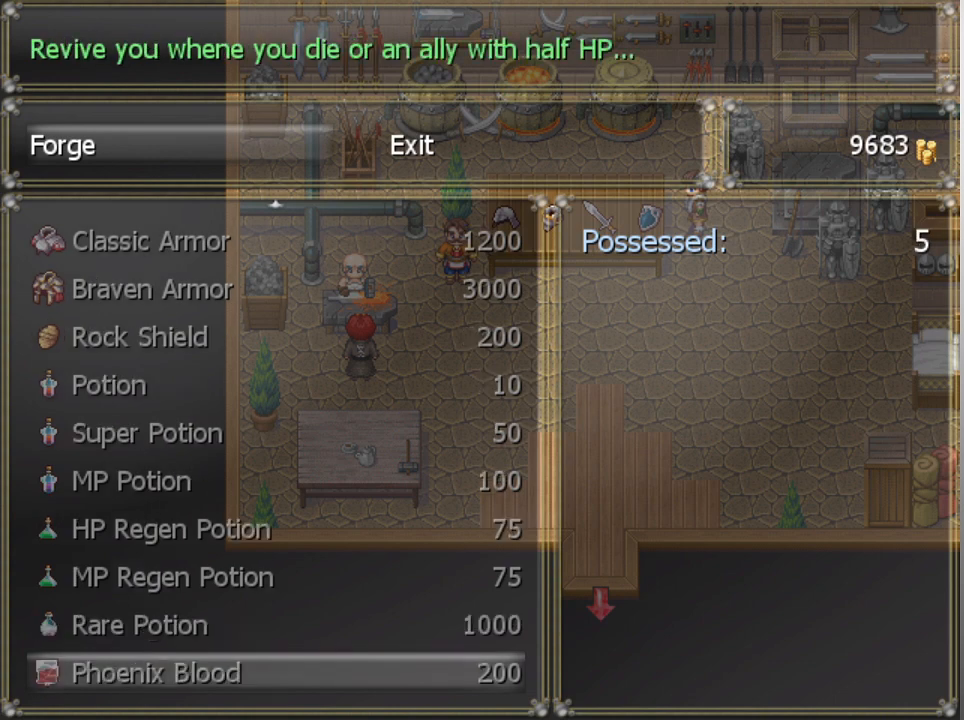
{"buttons": ["DPAD_DOWN"], "left_stick": "center", "events": [[67, "DPAD_DOWN", "up"], [200, "DPAD_DOWN", "down"], [300, "DPAD_DOWN", "up"], [500, "DPAD_DOWN", "down"]]}
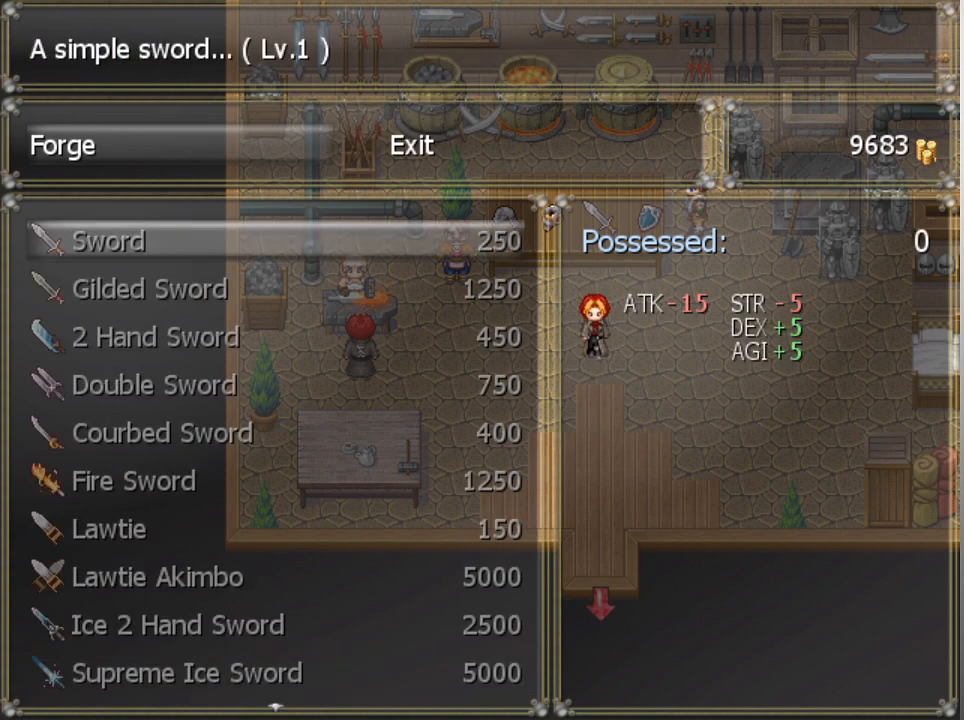
{"buttons": [], "left_stick": "center", "events": [[100, "DPAD_DOWN", "up"]]}
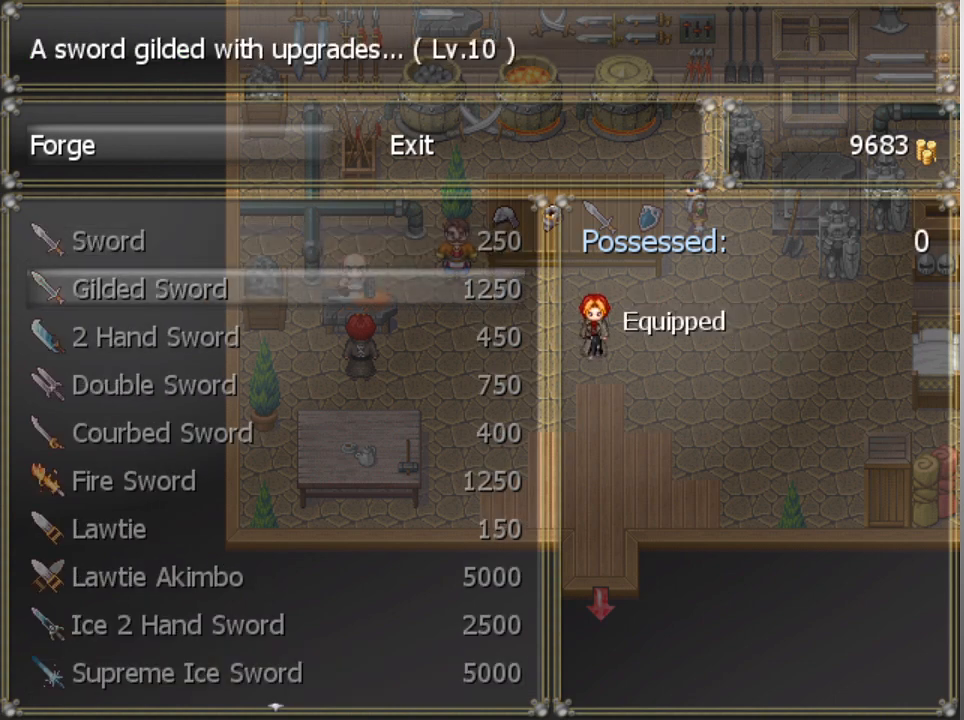
{"buttons": ["B"], "left_stick": "center", "events": [[67, "B", "down"], [133, "B", "up"], [467, "B", "down"]]}
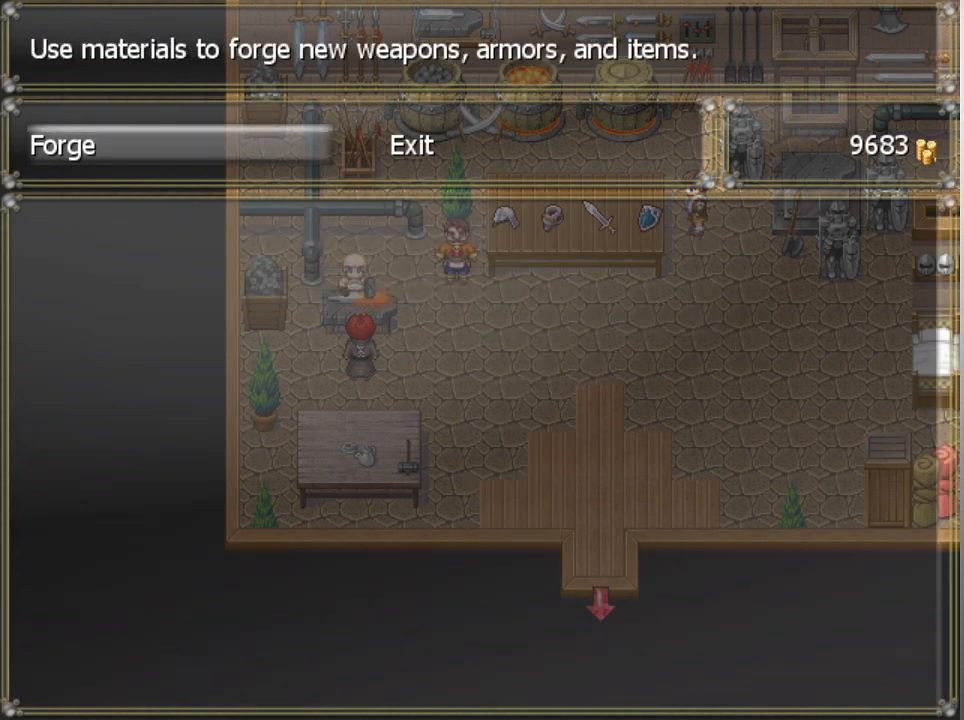
{"buttons": [], "left_stick": "center", "events": [[33, "B", "up"]]}